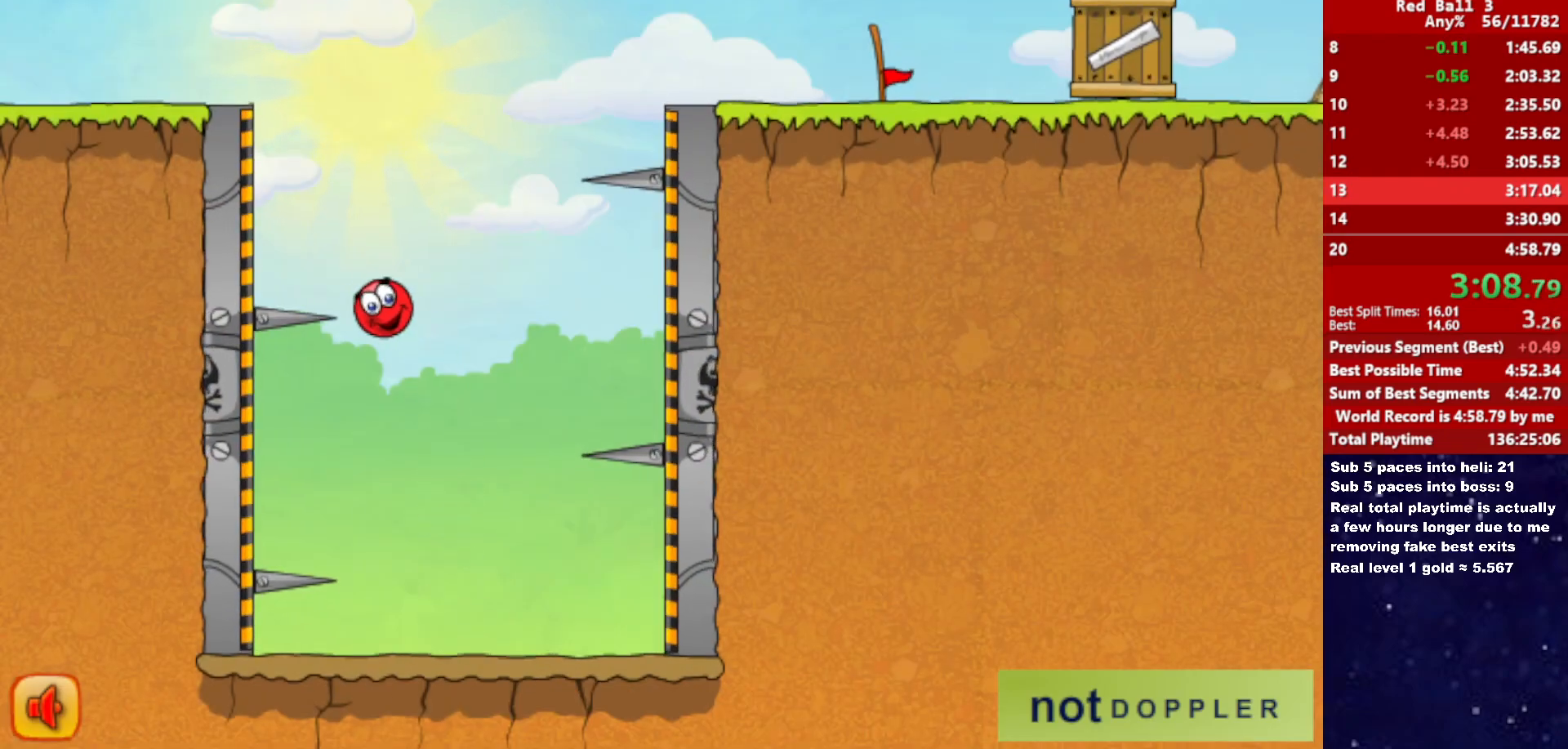
Gameplay with keyboard; each line is a JSON object with the keys held at the frame after it. "events" lists presses ("down") and releases ("up") of "down", "left", "p", "r", "right" and "up" between this image and that frame as [ms after this image, input, new state], when the widget could be followed in between. No other keys are recorded. Mouse input is not recorded.
{"keys": ["right"], "events": [[33, "up", "up"], [267, "right", "down"], [300, "left", "up"]]}
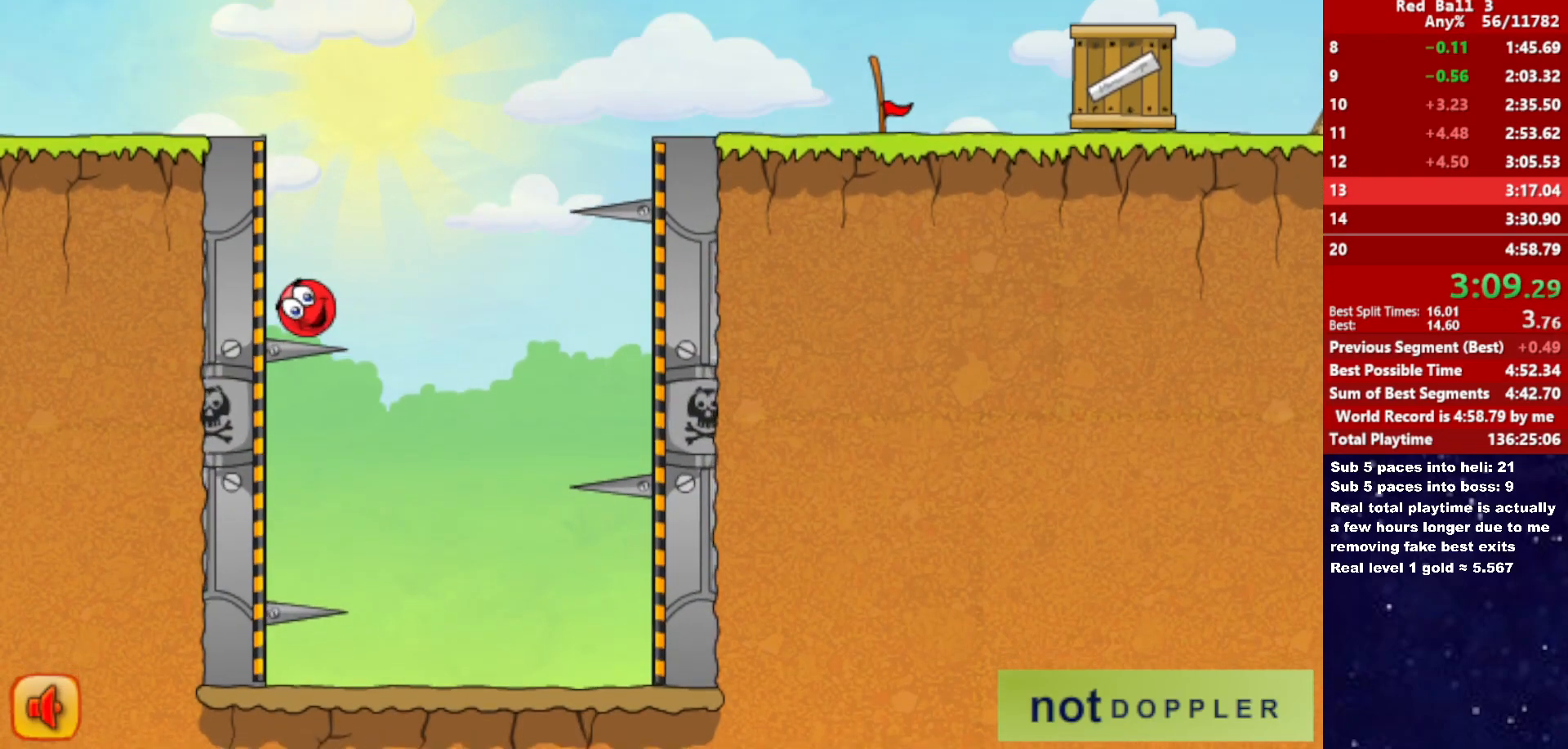
{"keys": ["right"], "events": [[117, "up", "down"], [300, "up", "up"]]}
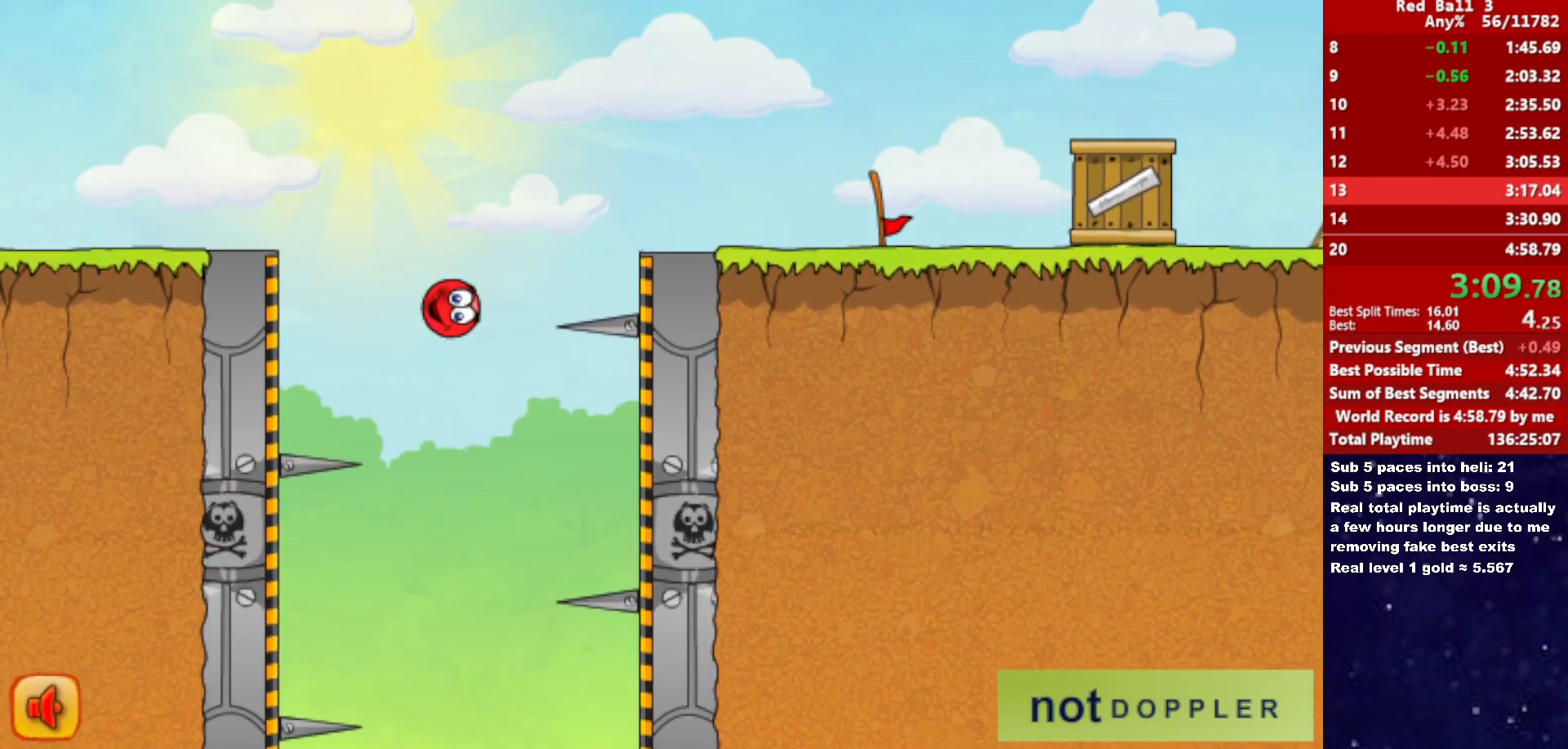
{"keys": ["right"], "events": [[350, "up", "down"], [417, "up", "up"]]}
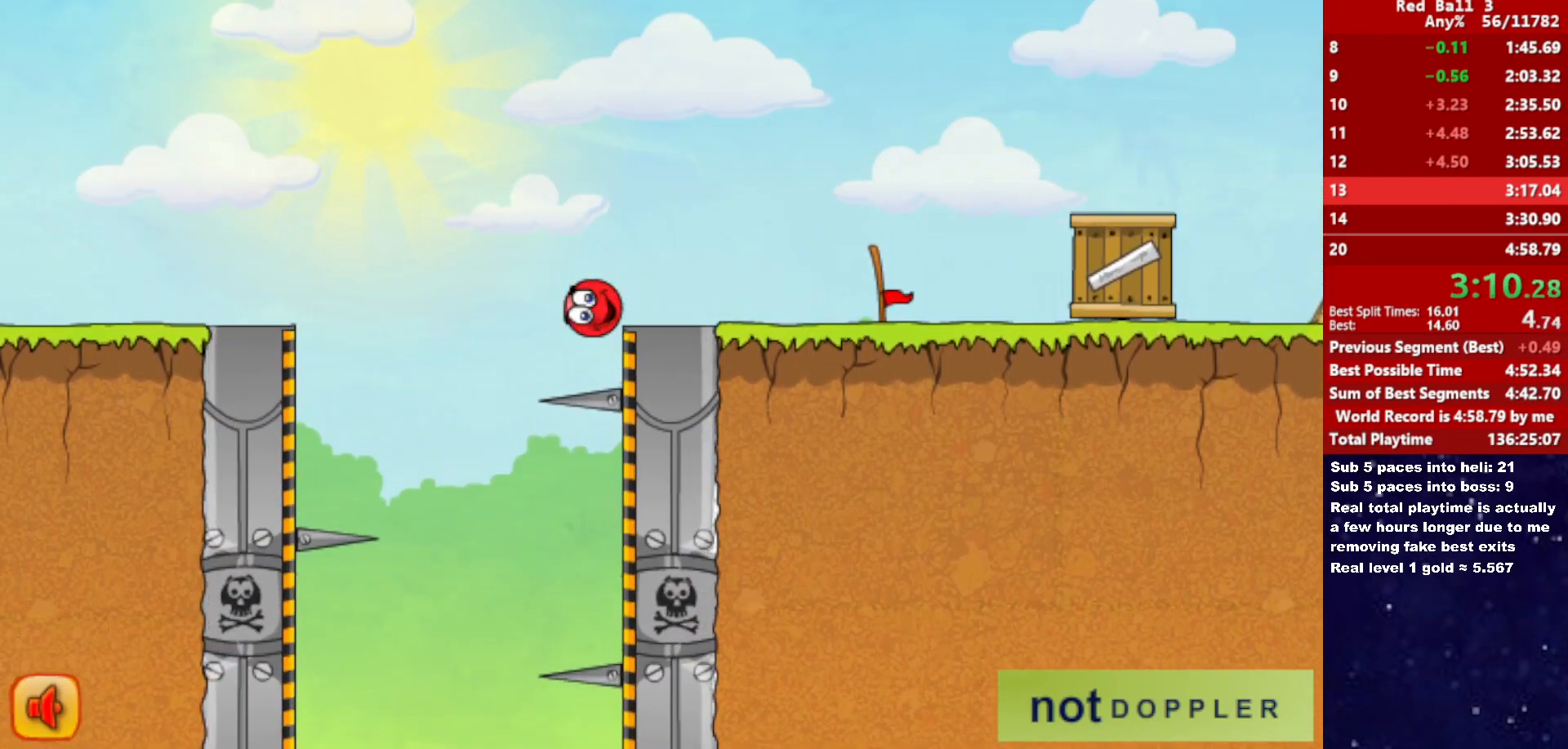
{"keys": ["right"], "events": []}
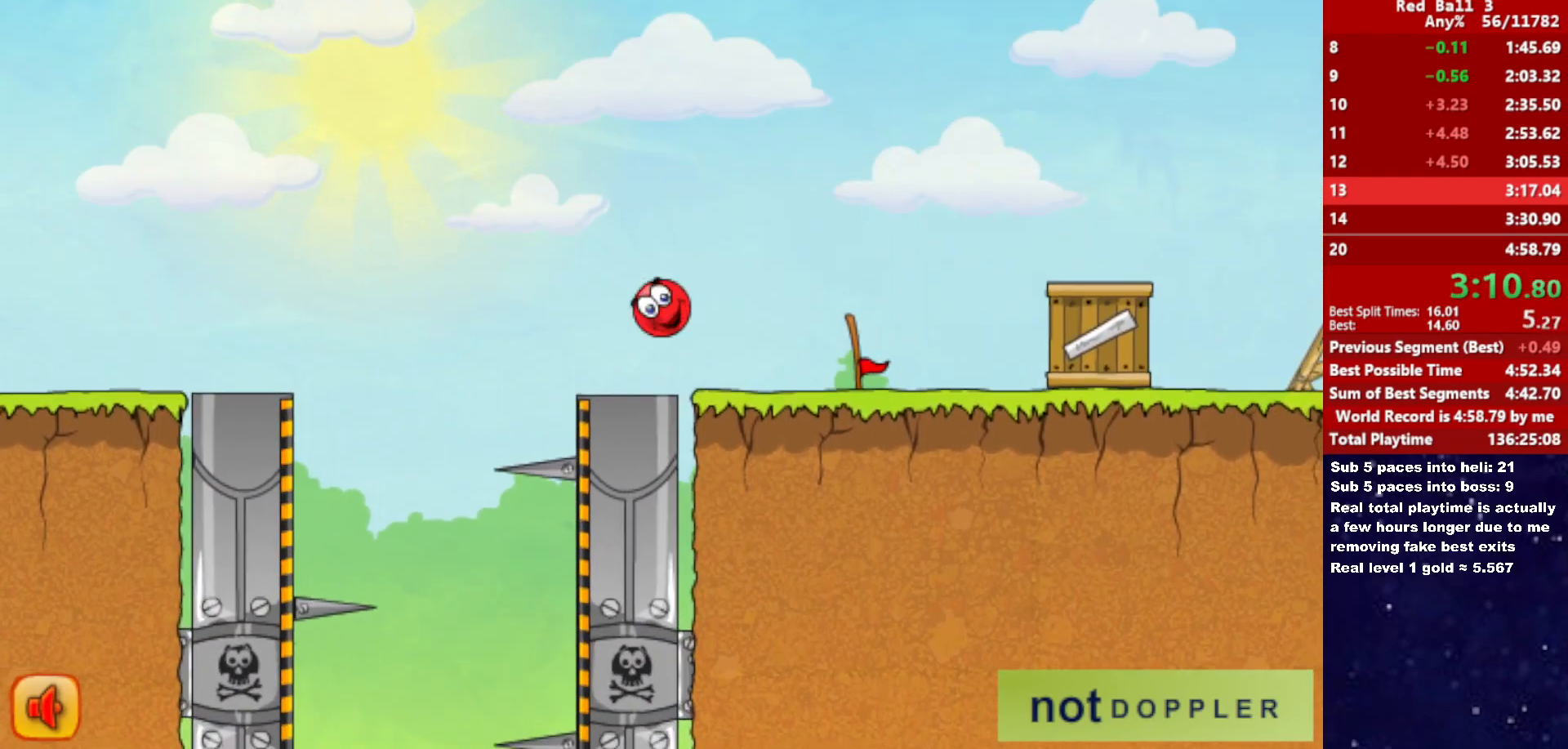
{"keys": ["right", "up"], "events": [[433, "up", "down"]]}
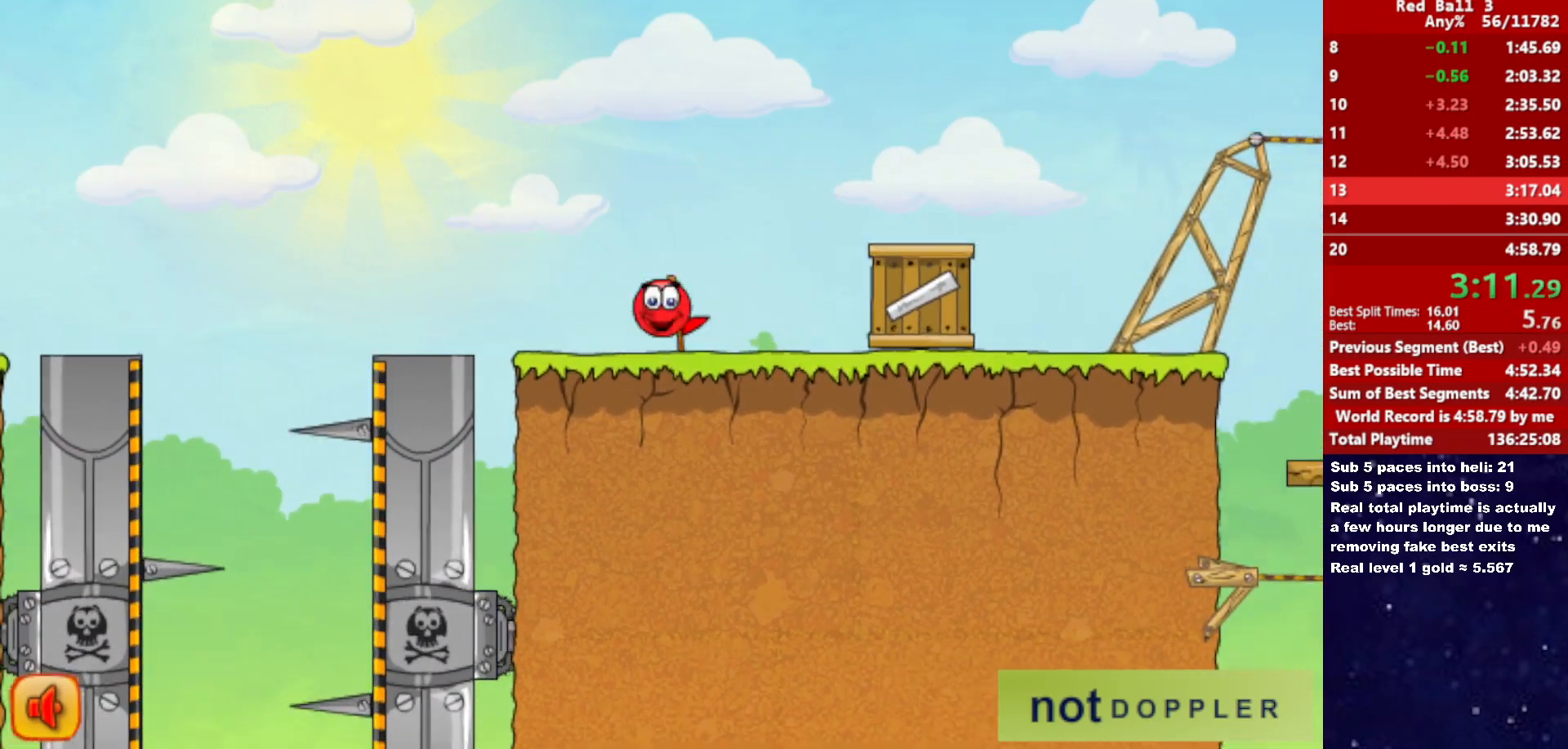
{"keys": ["right"], "events": [[433, "up", "up"]]}
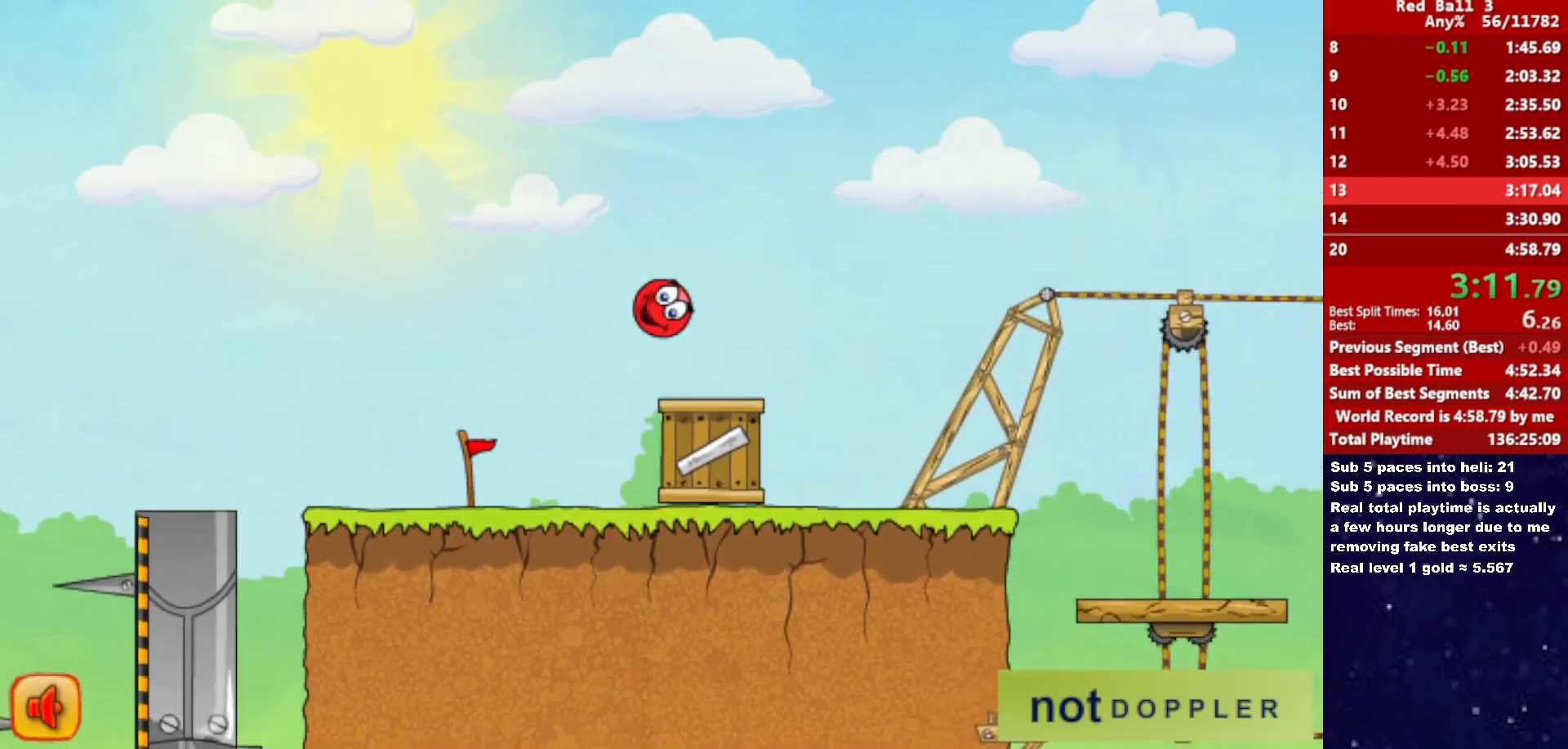
{"keys": ["right"], "events": []}
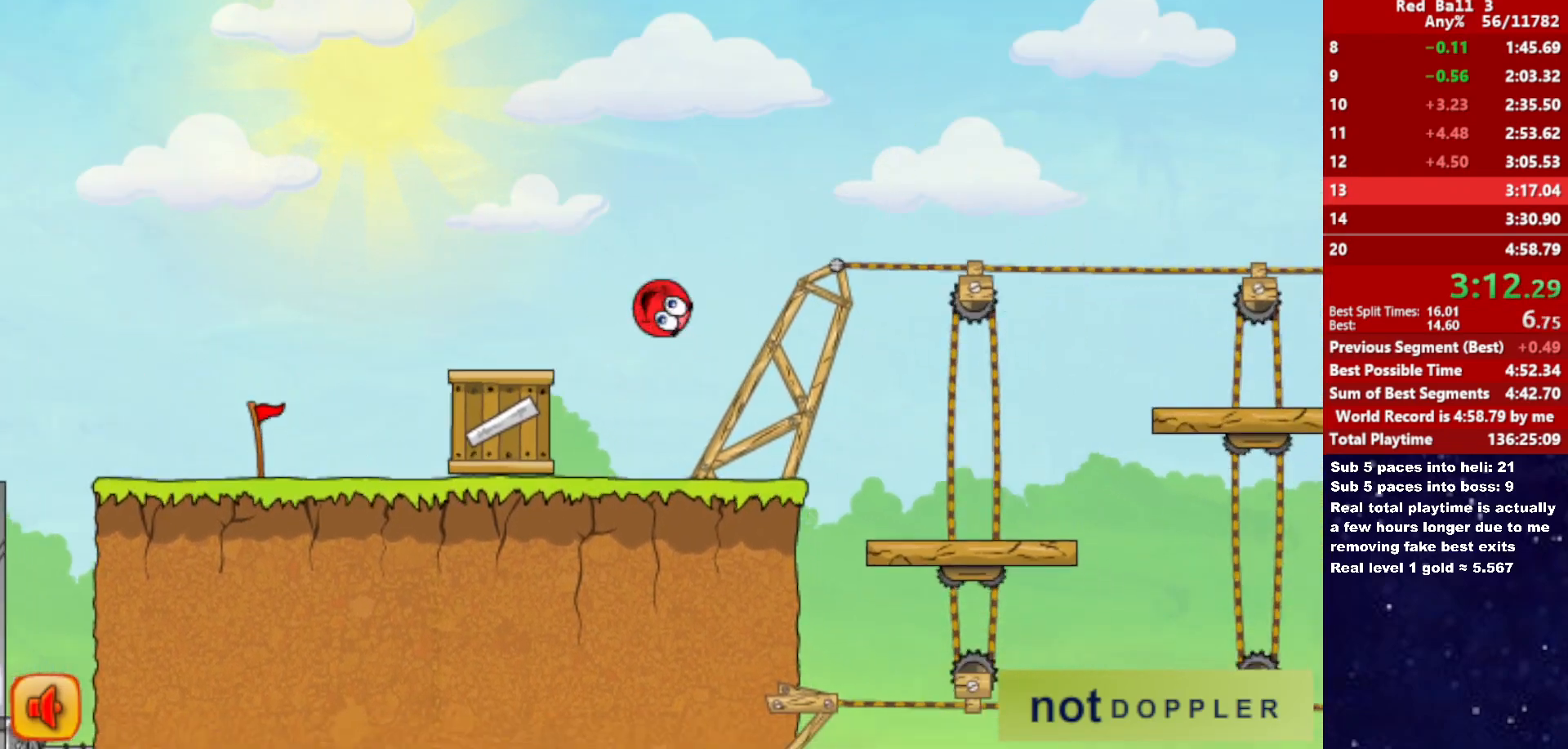
{"keys": ["right"], "events": []}
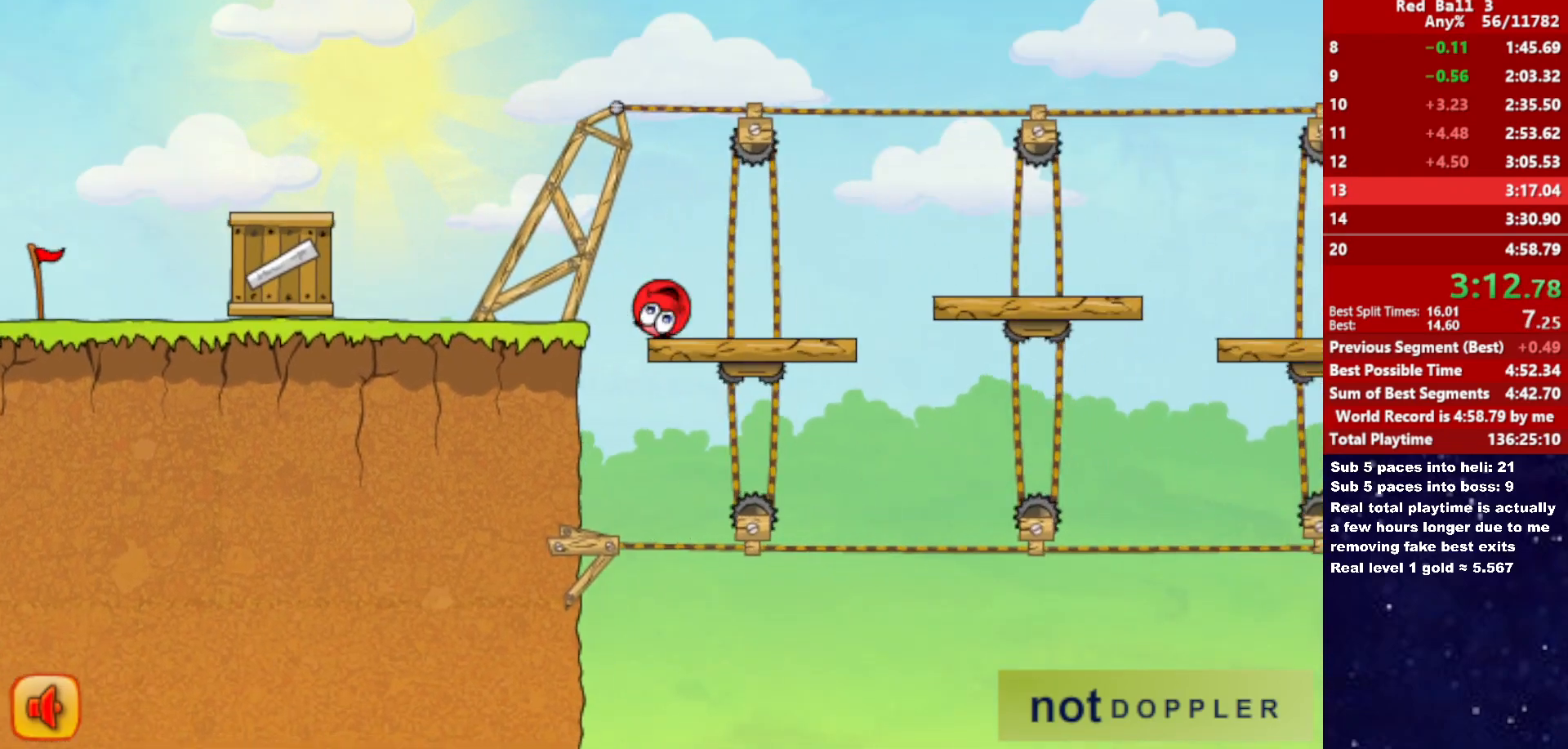
{"keys": ["right"], "events": [[150, "up", "down"], [200, "up", "up"]]}
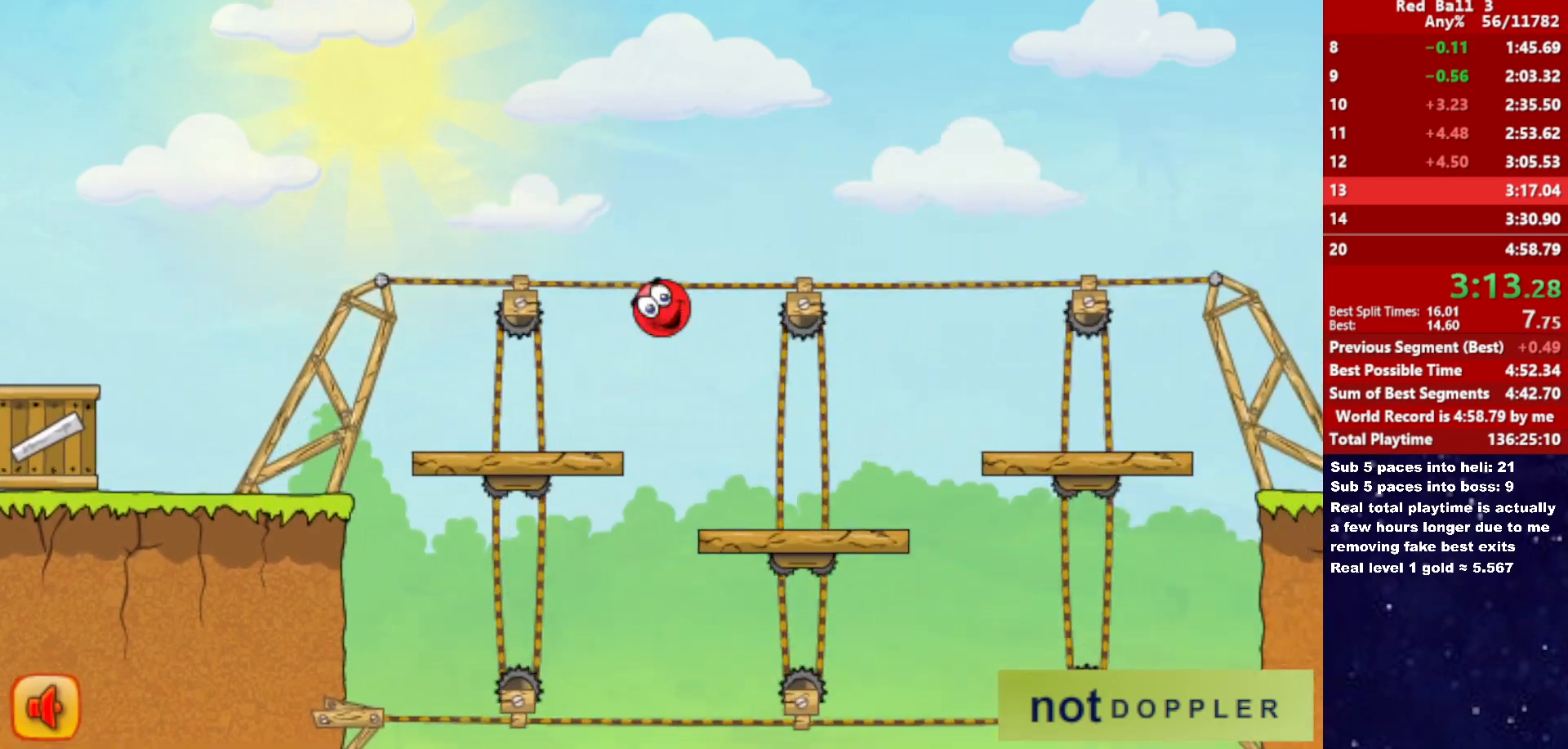
{"keys": ["right"], "events": []}
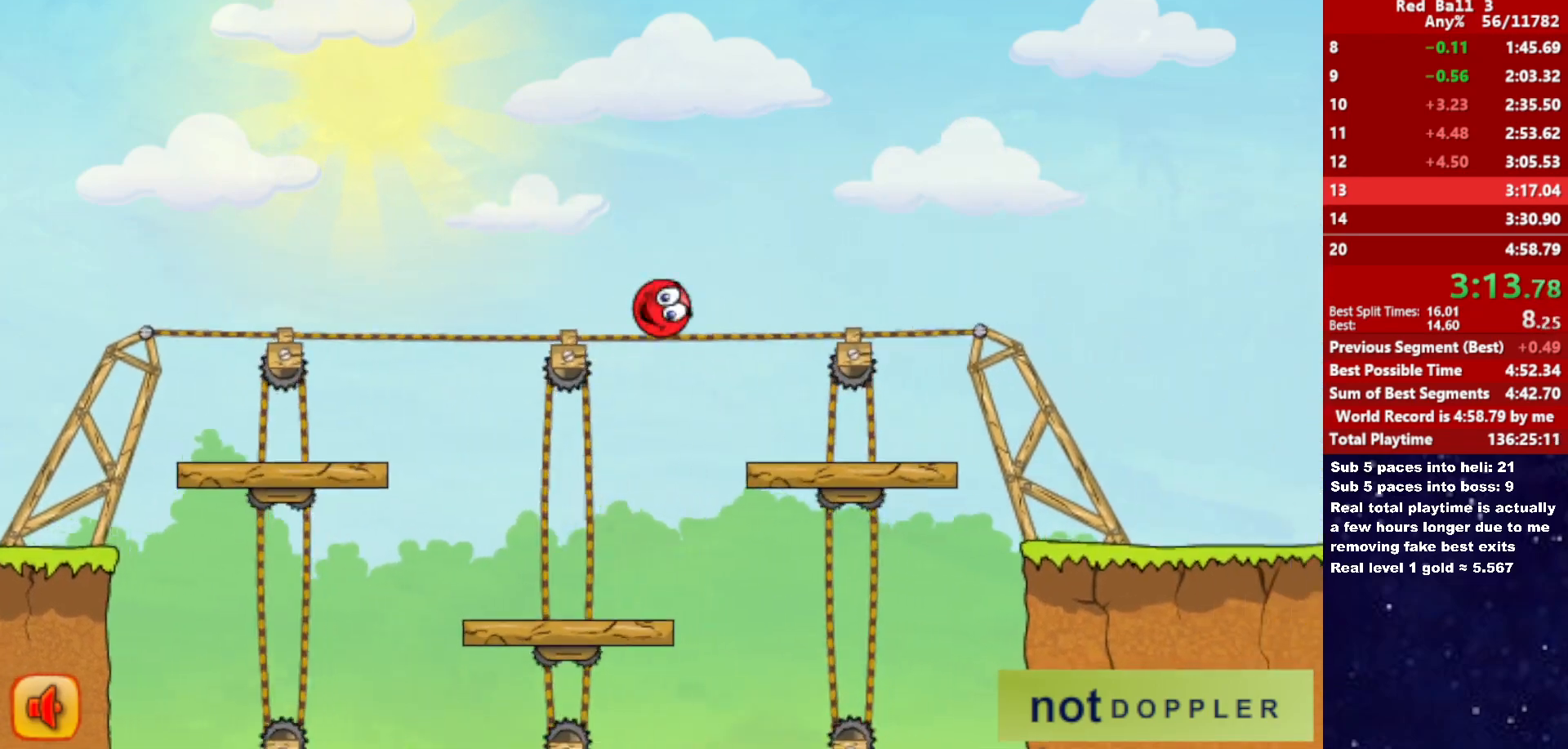
{"keys": ["right"], "events": []}
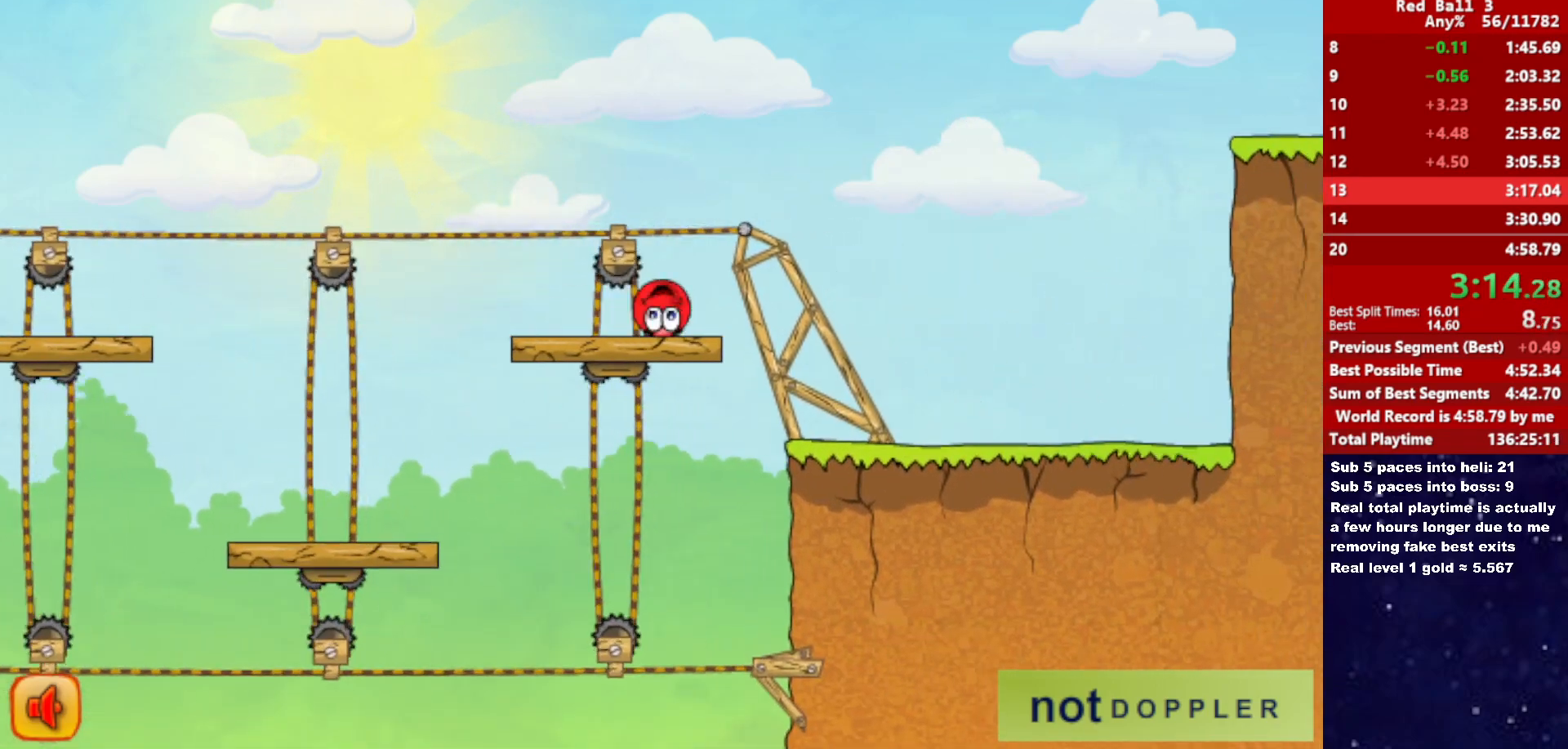
{"keys": ["right", "up"], "events": [[100, "up", "down"]]}
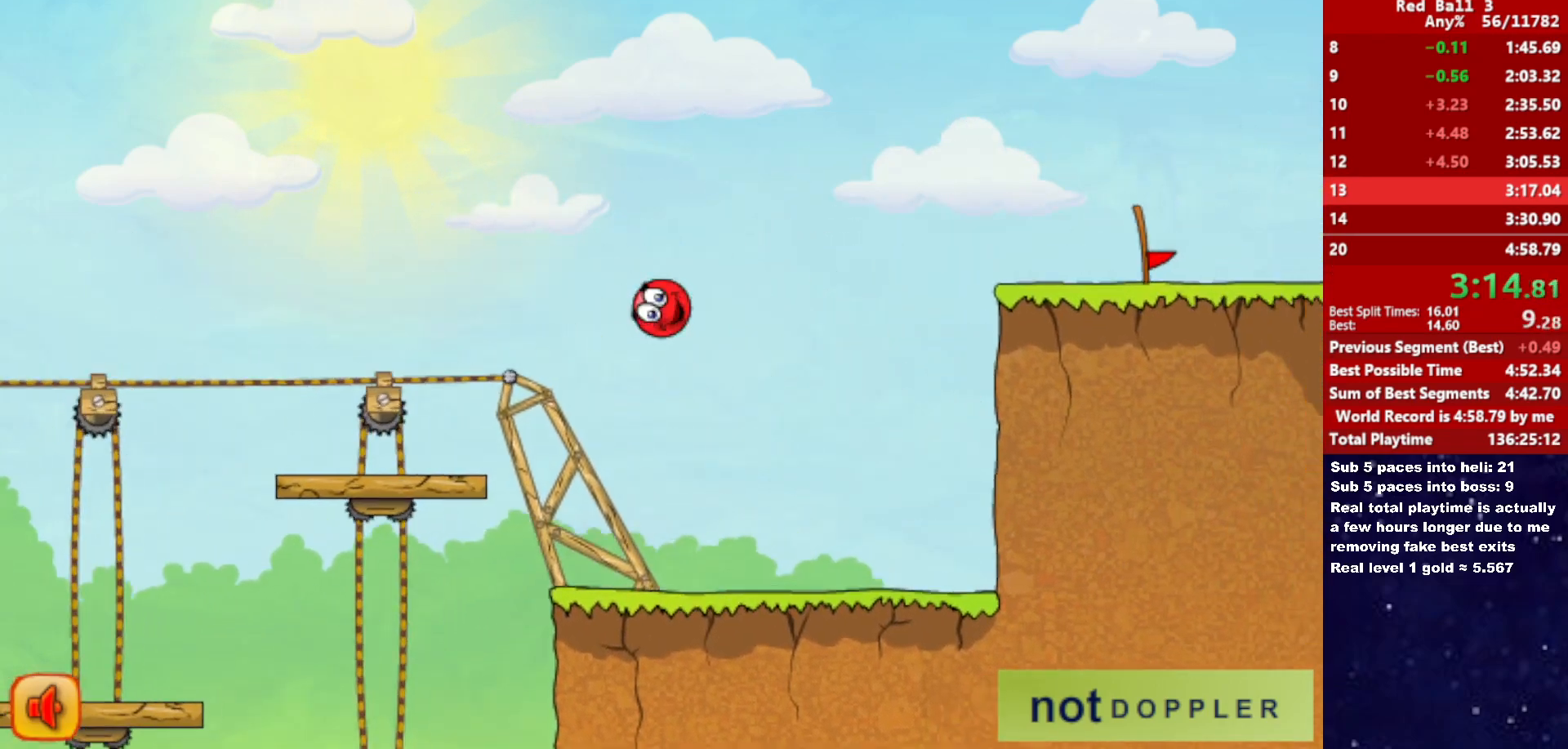
{"keys": ["right", "up"], "events": []}
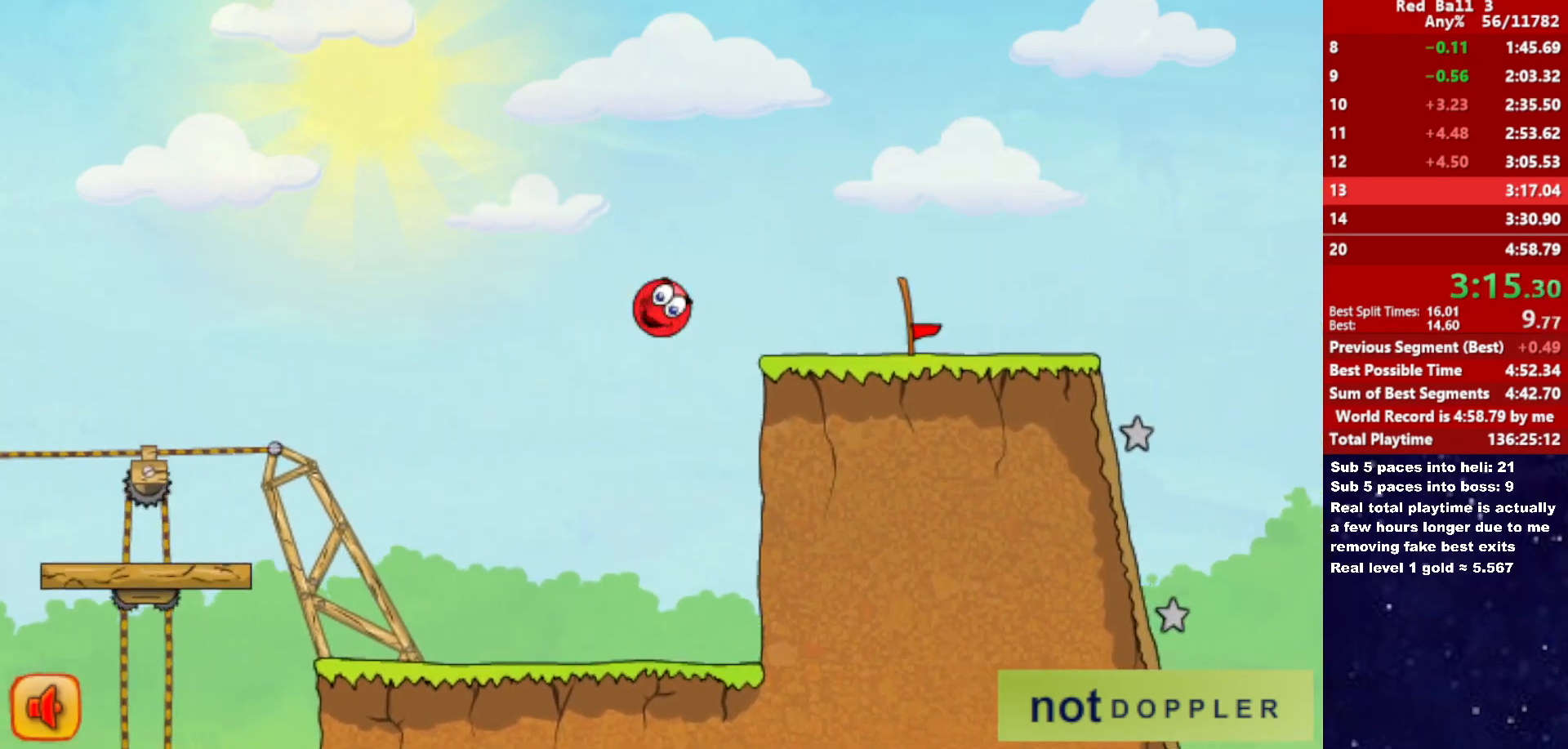
{"keys": ["right"], "events": [[133, "up", "up"]]}
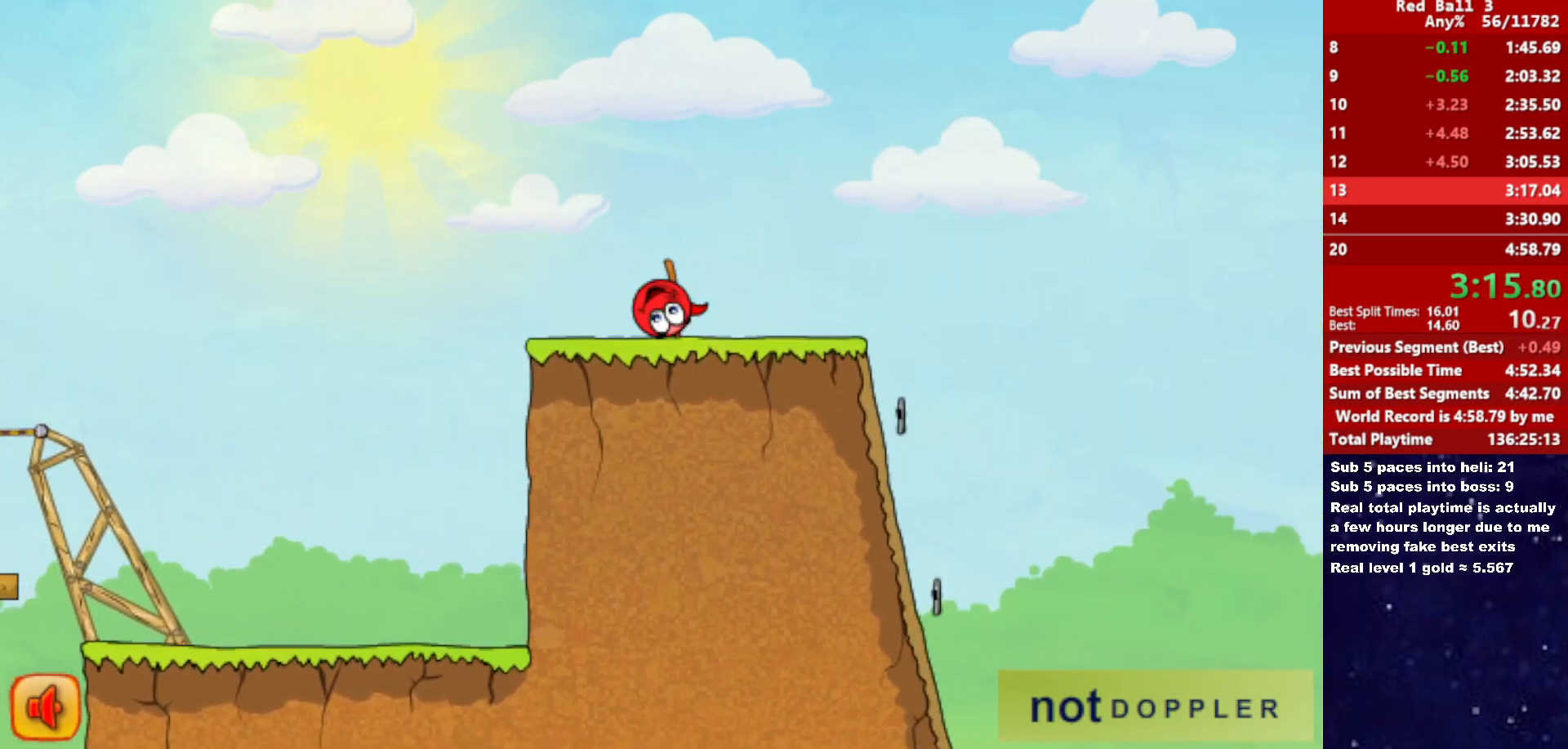
{"keys": ["left"], "events": [[367, "right", "up"], [383, "left", "down"]]}
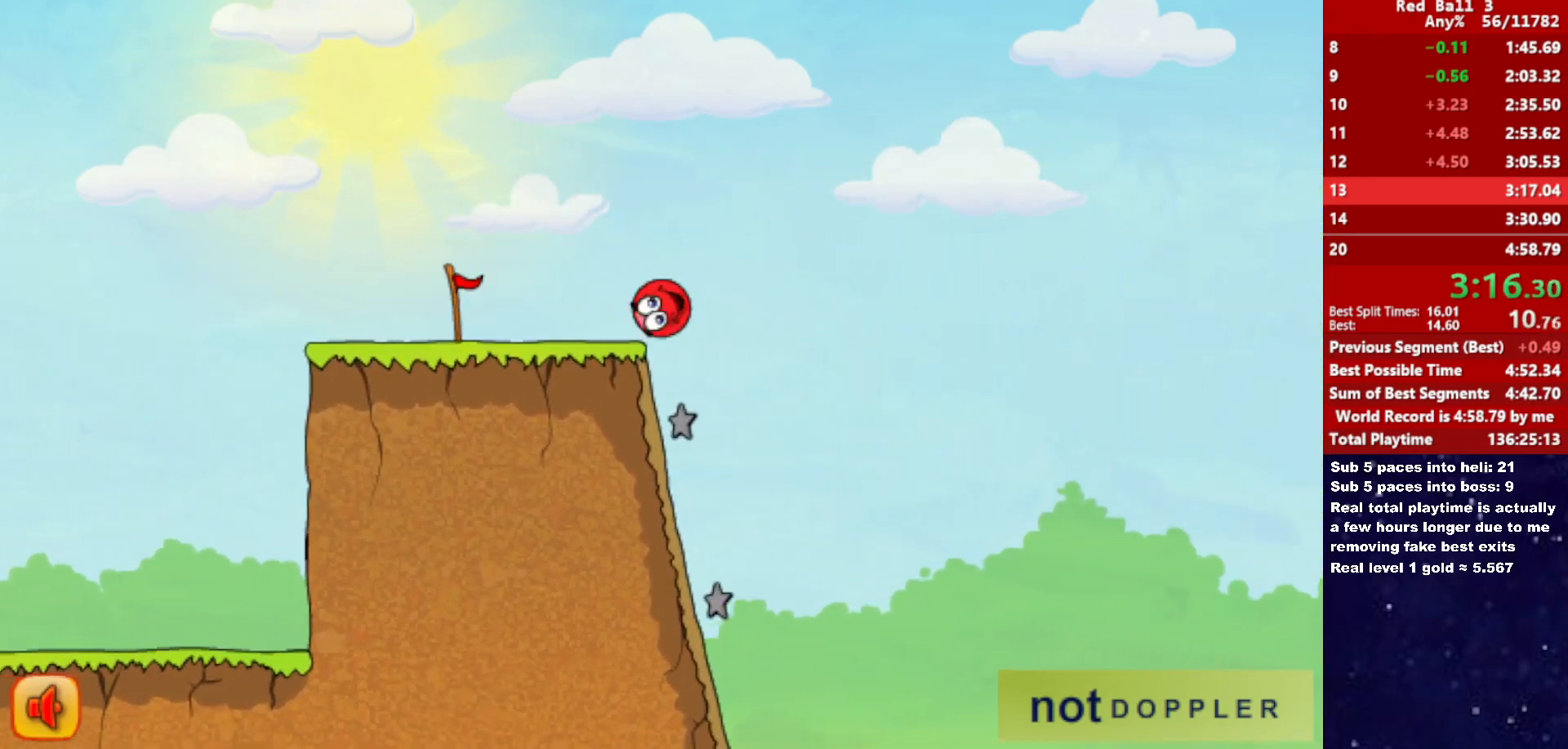
{"keys": ["right"], "events": [[467, "left", "up"], [483, "right", "down"]]}
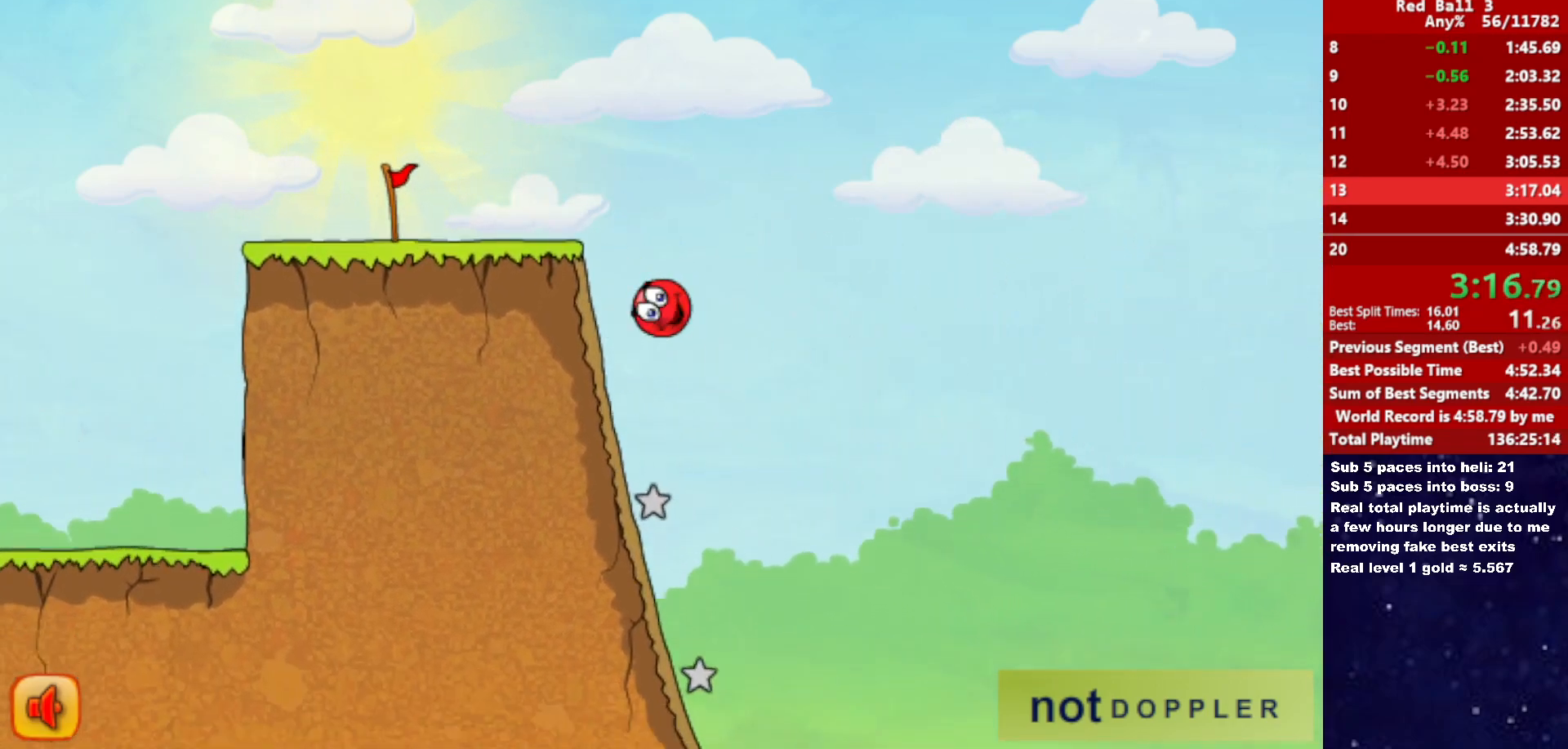
{"keys": ["right"], "events": [[167, "right", "up"], [450, "right", "down"]]}
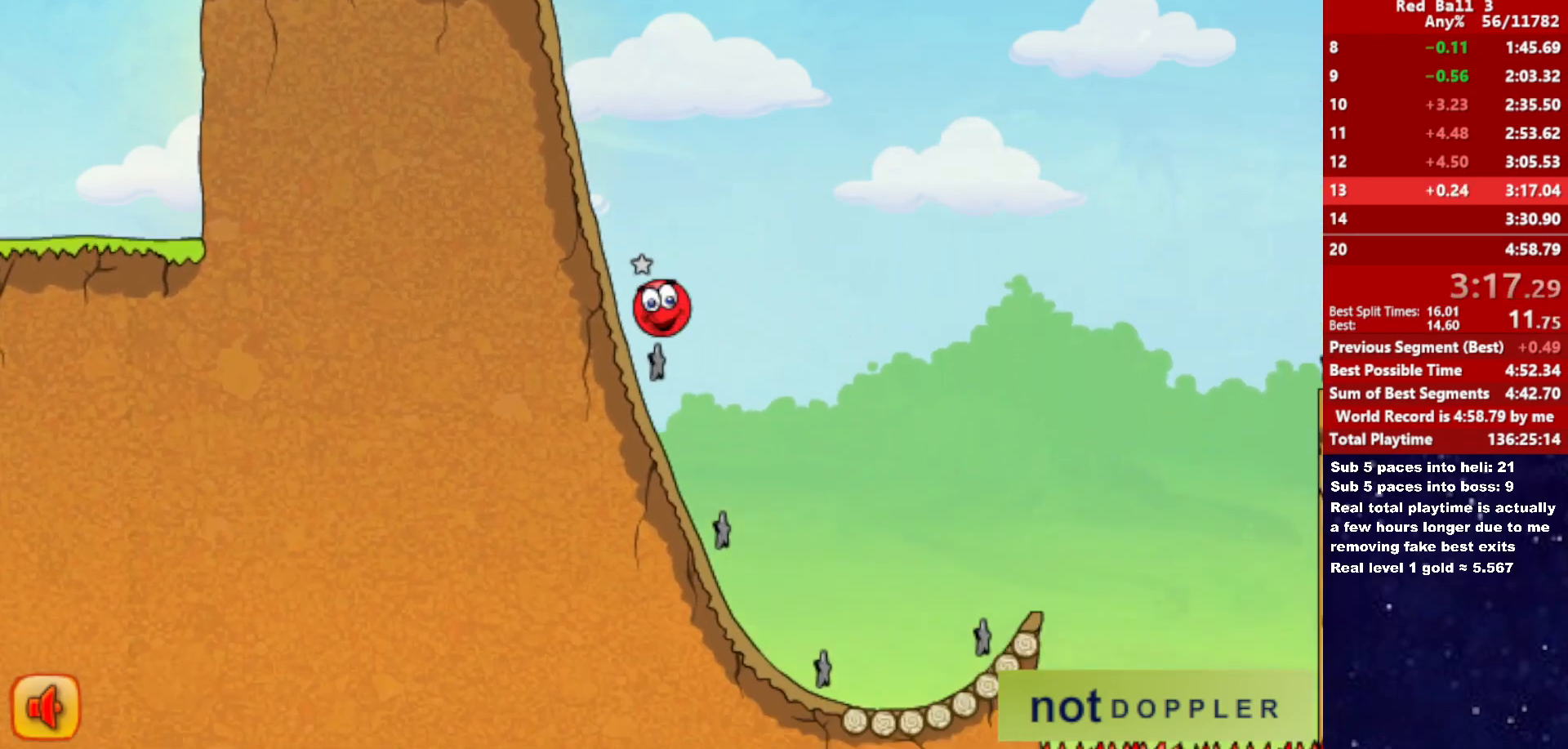
{"keys": ["right", "up"], "events": [[400, "p", "down"], [417, "up", "down"], [483, "p", "up"]]}
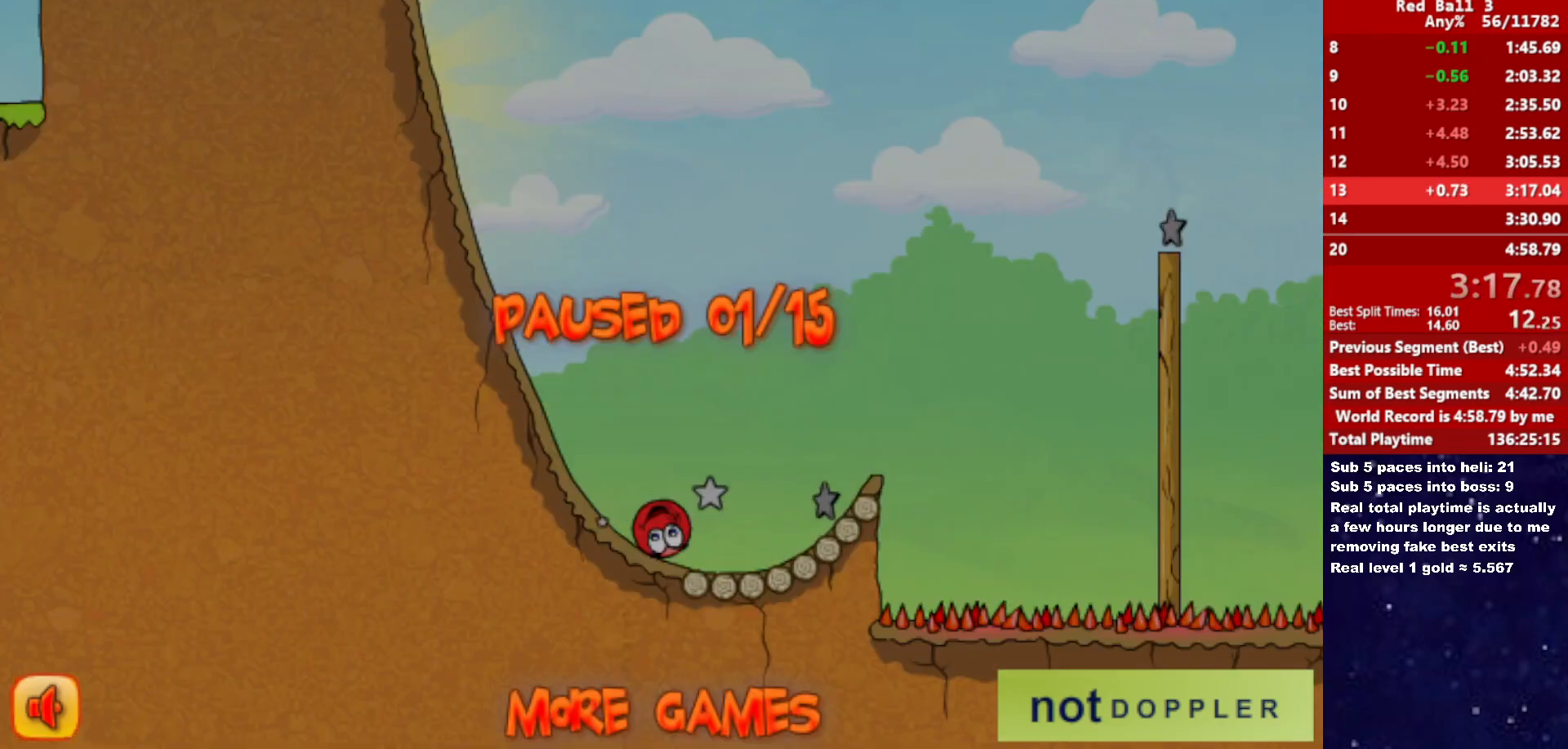
{"keys": ["p", "right", "up"], "events": [[467, "p", "down"]]}
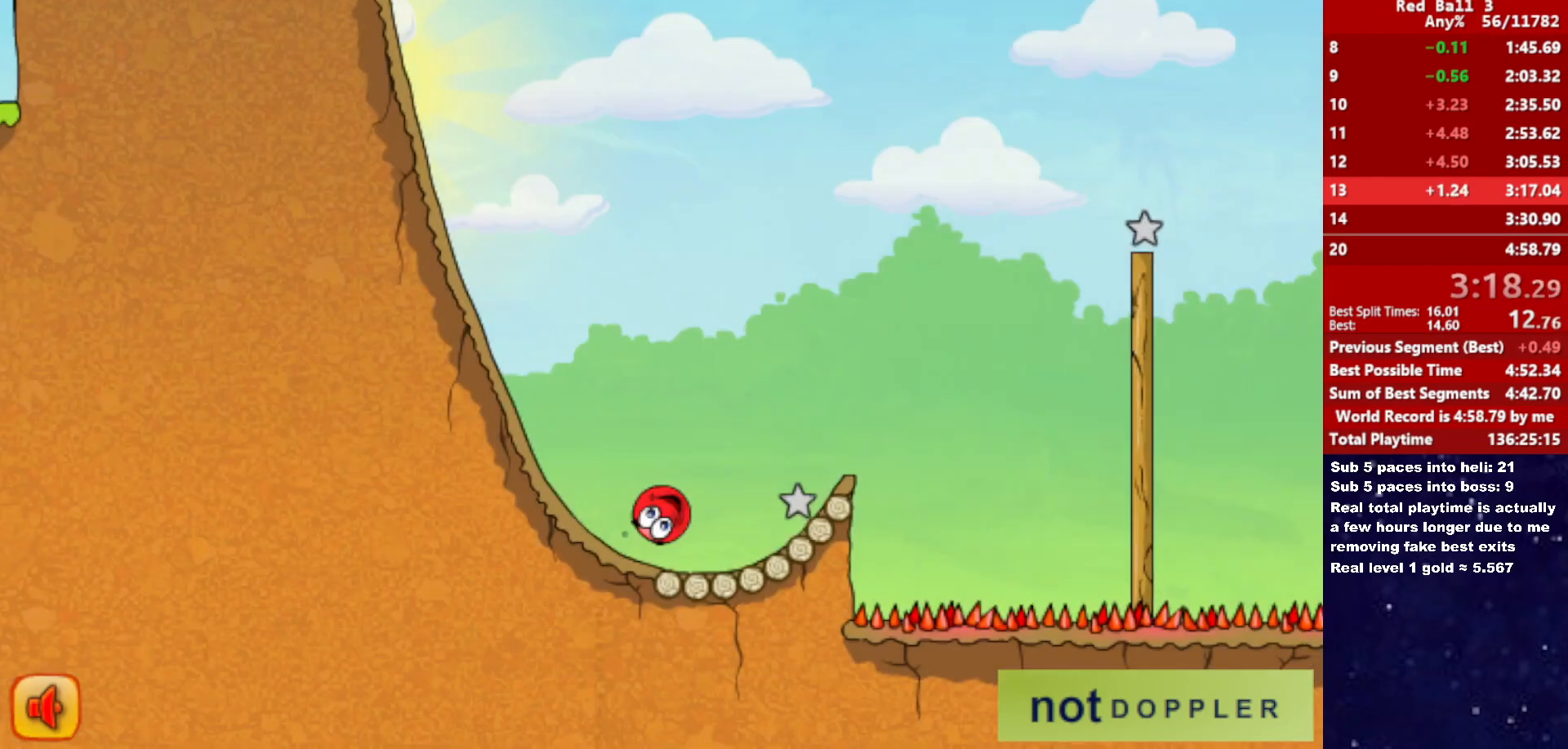
{"keys": ["right", "up"], "events": [[17, "p", "up"], [17, "right", "up"], [33, "left", "down"], [83, "left", "up"], [450, "right", "down"]]}
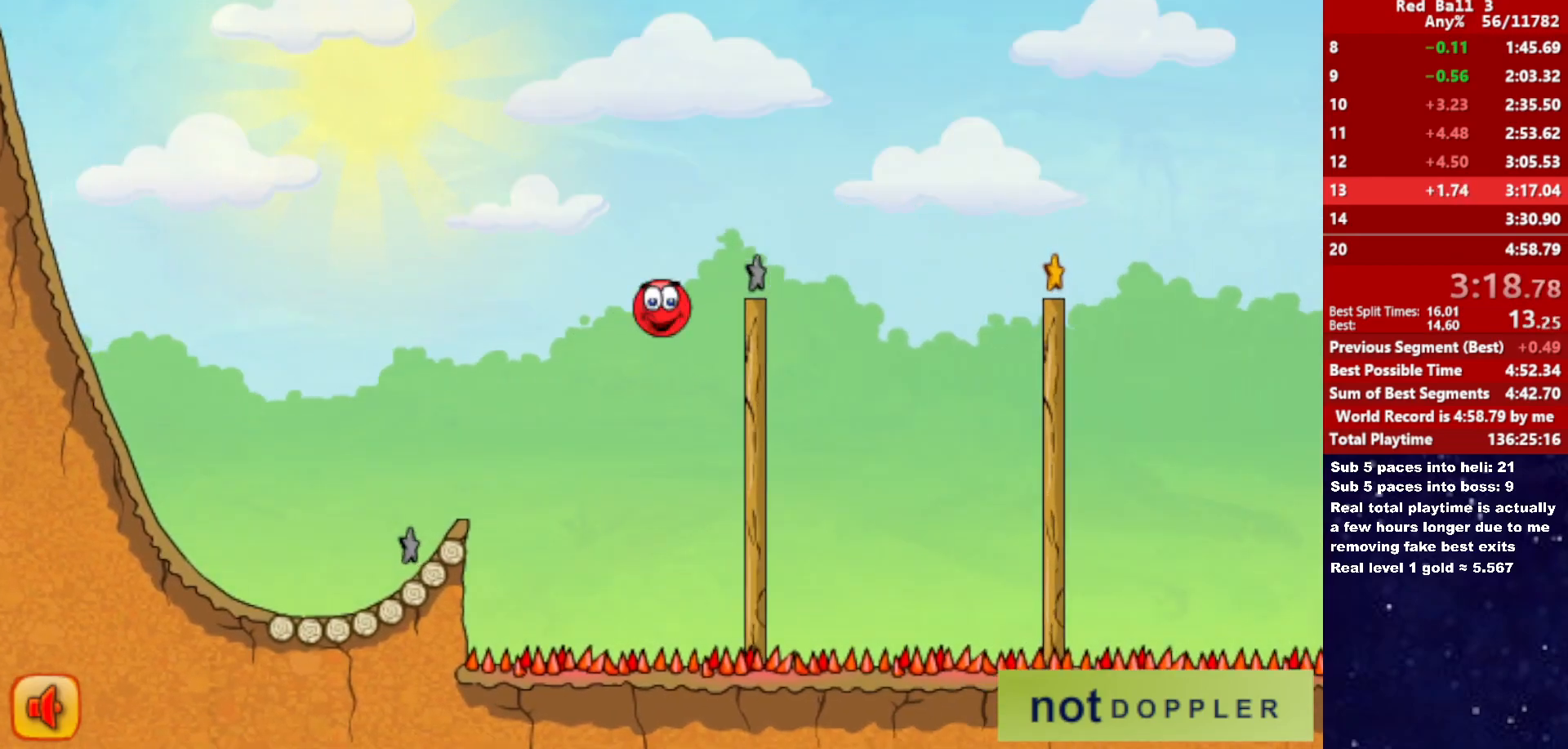
{"keys": ["right", "up"], "events": []}
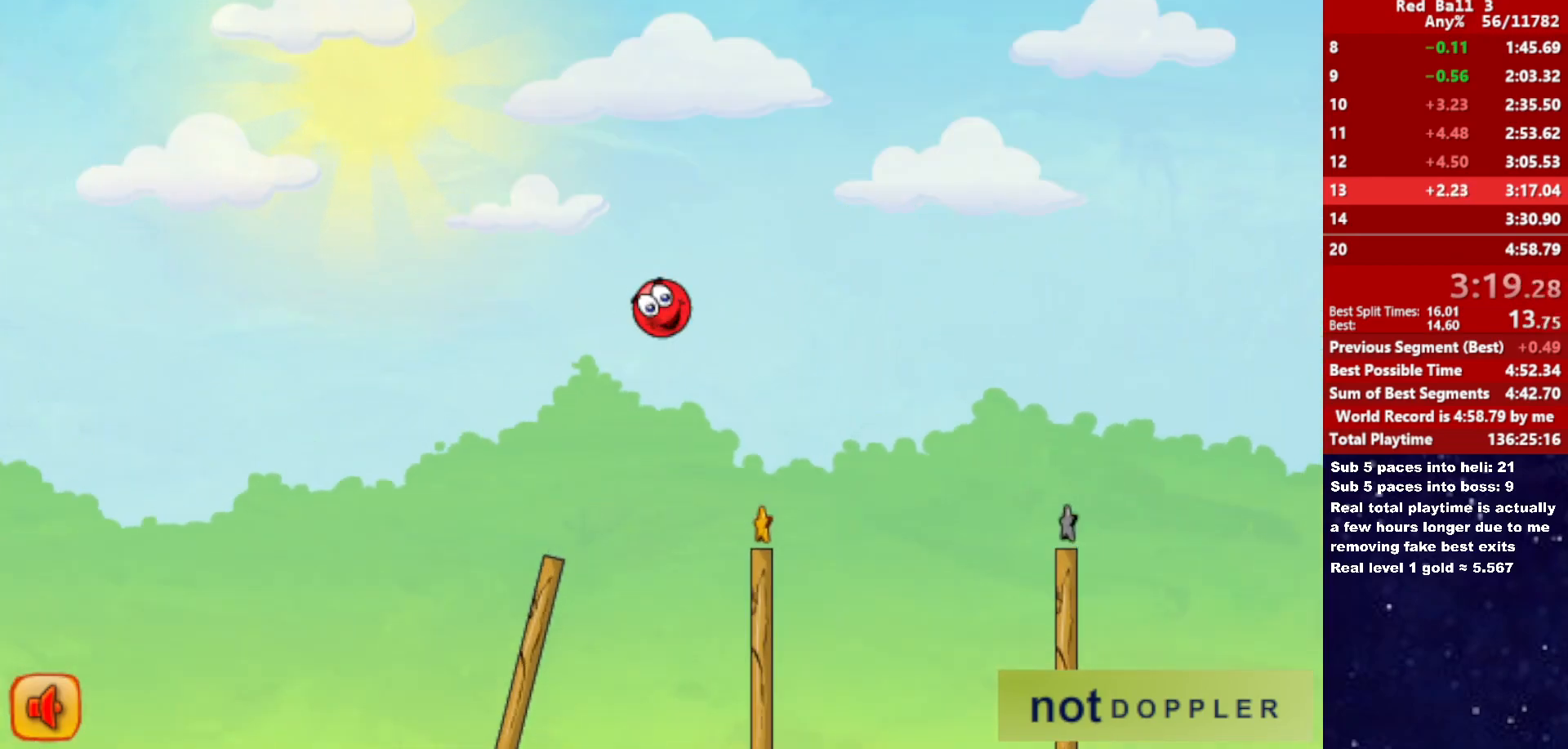
{"keys": ["right", "up"], "events": []}
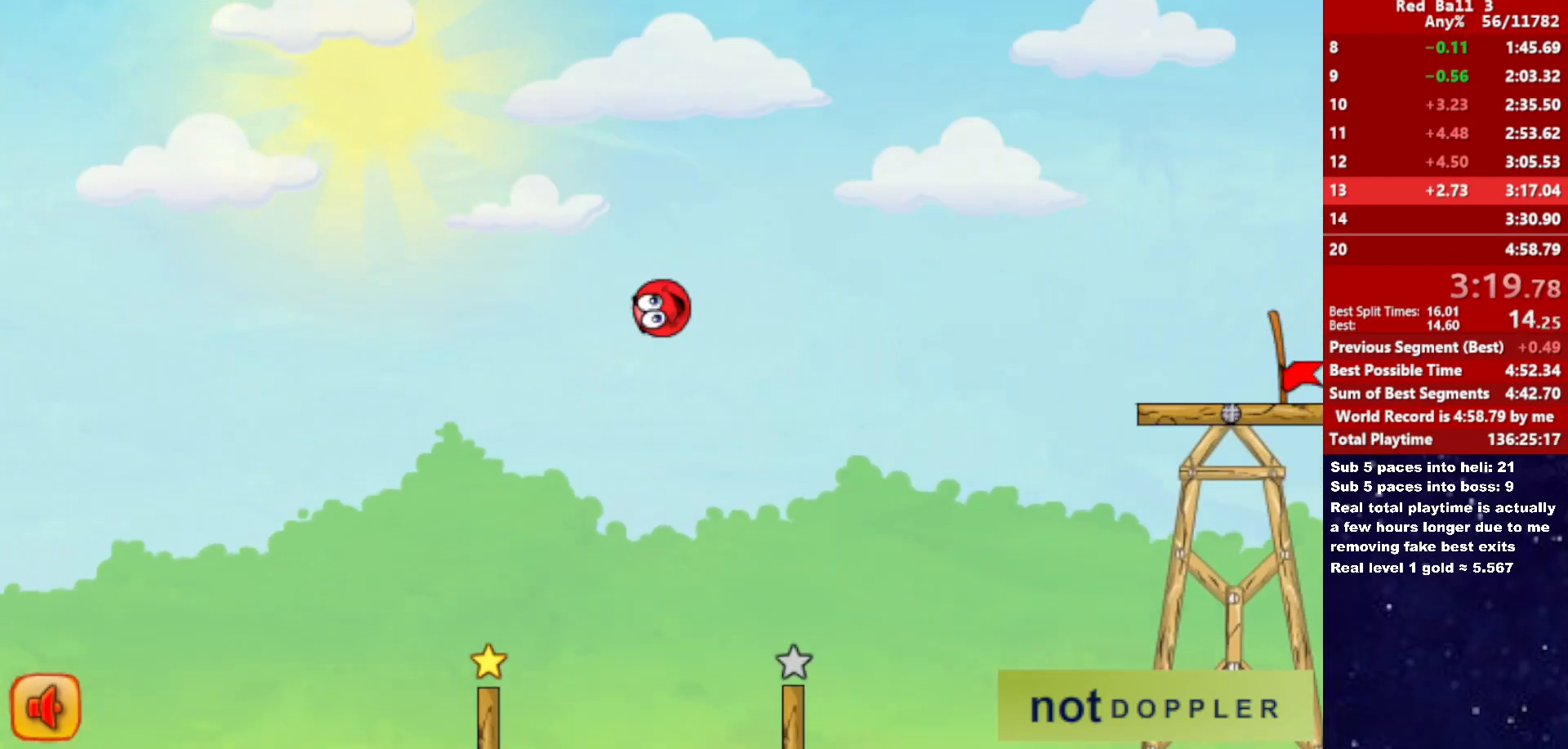
{"keys": ["right", "up"], "events": []}
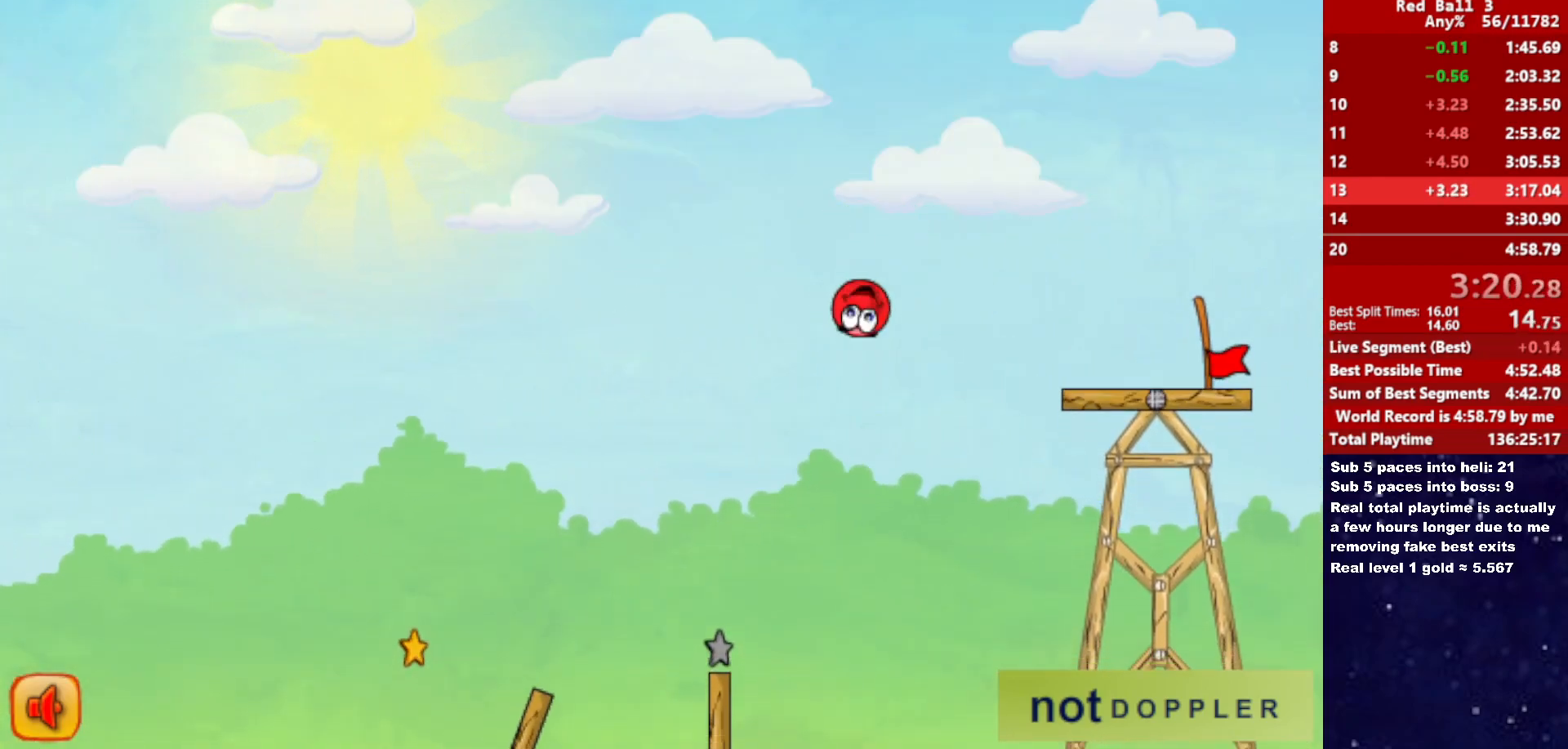
{"keys": ["left"], "events": [[333, "up", "up"], [450, "right", "up"], [483, "left", "down"]]}
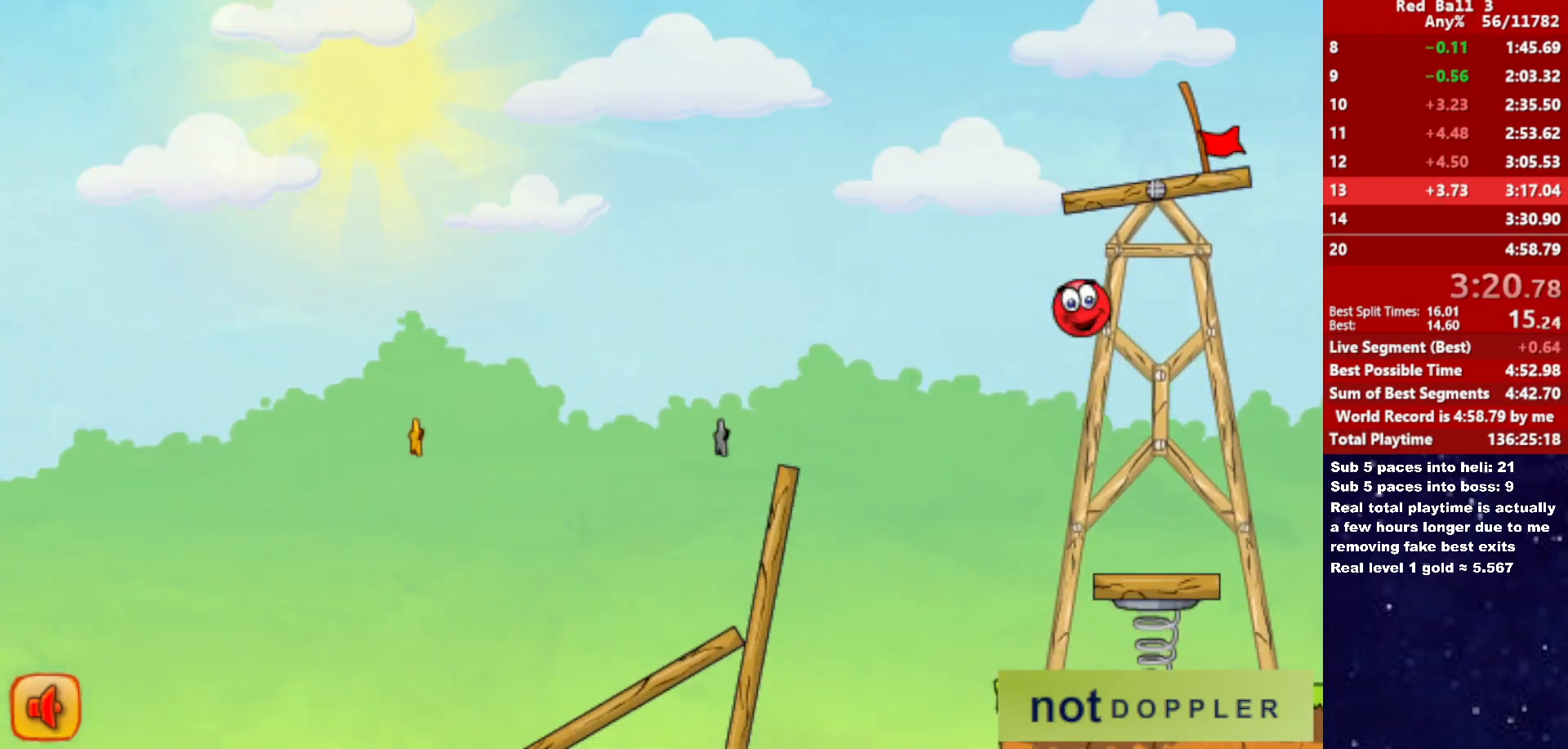
{"keys": ["left"], "events": [[250, "left", "up"], [433, "left", "down"]]}
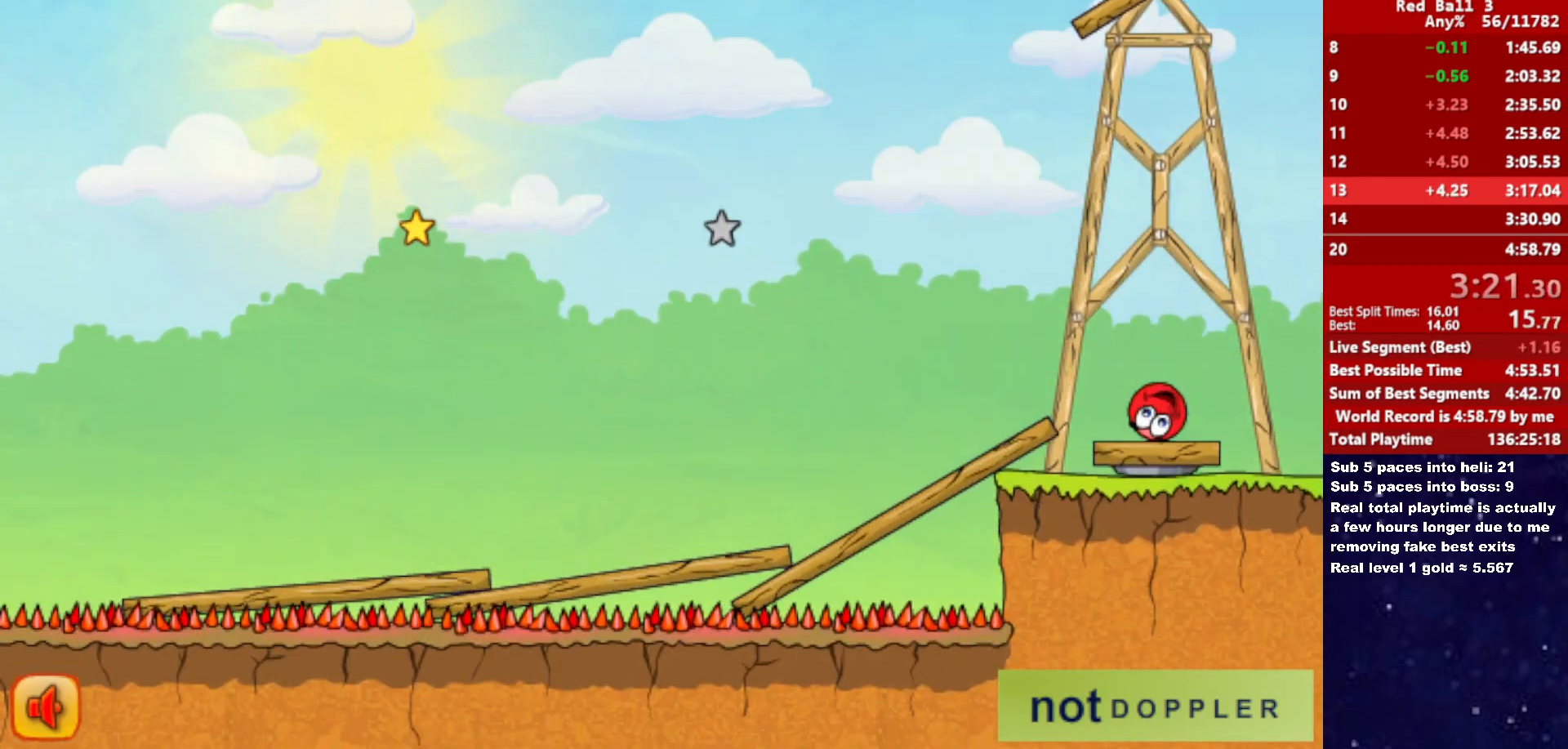
{"keys": [], "events": [[217, "up", "down"], [350, "left", "up"], [350, "up", "up"], [400, "right", "down"], [500, "right", "up"]]}
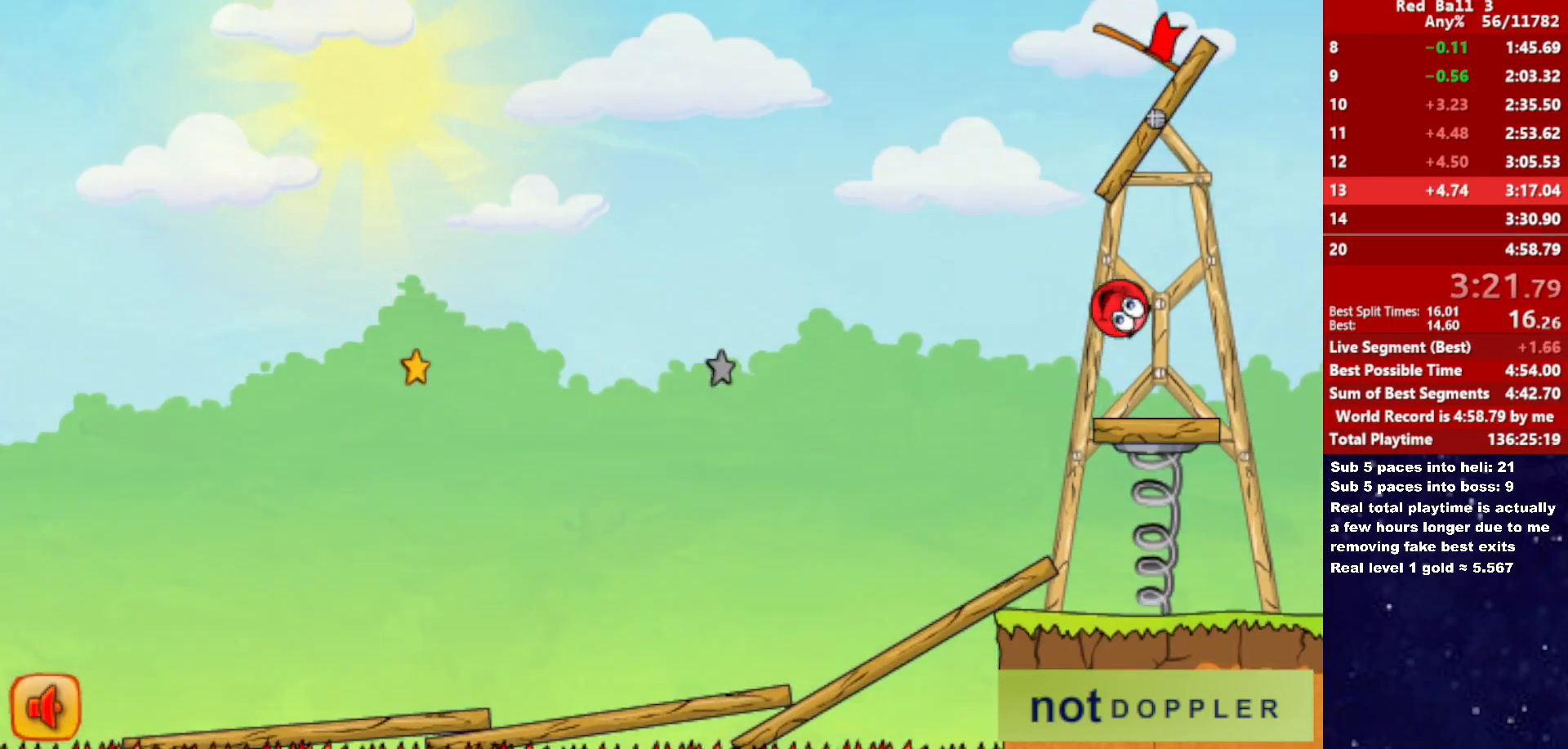
{"keys": ["right"], "events": [[67, "left", "down"], [150, "left", "up"], [183, "right", "down"]]}
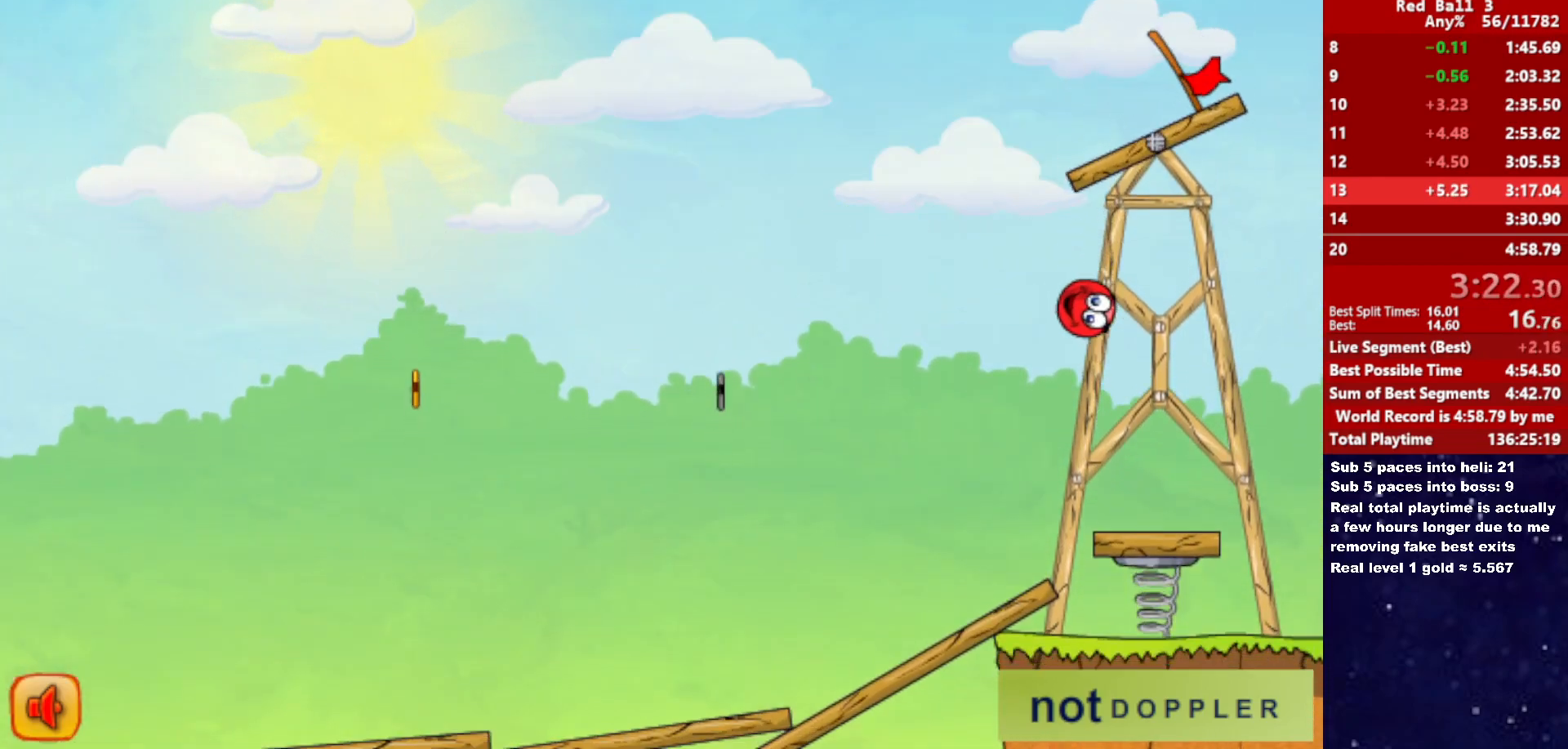
{"keys": [], "events": [[33, "right", "up"]]}
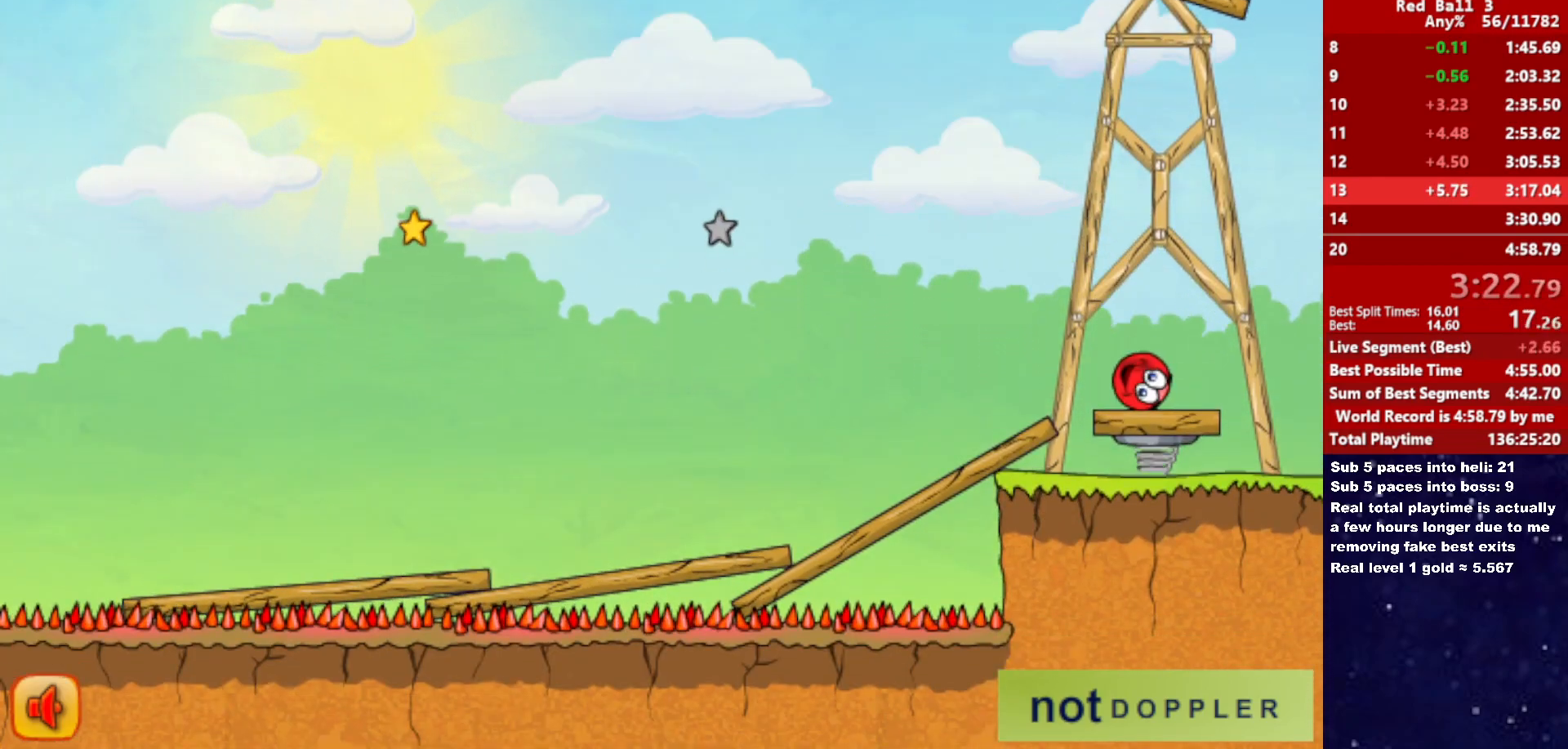
{"keys": ["right", "up"], "events": [[283, "up", "down"], [333, "right", "down"]]}